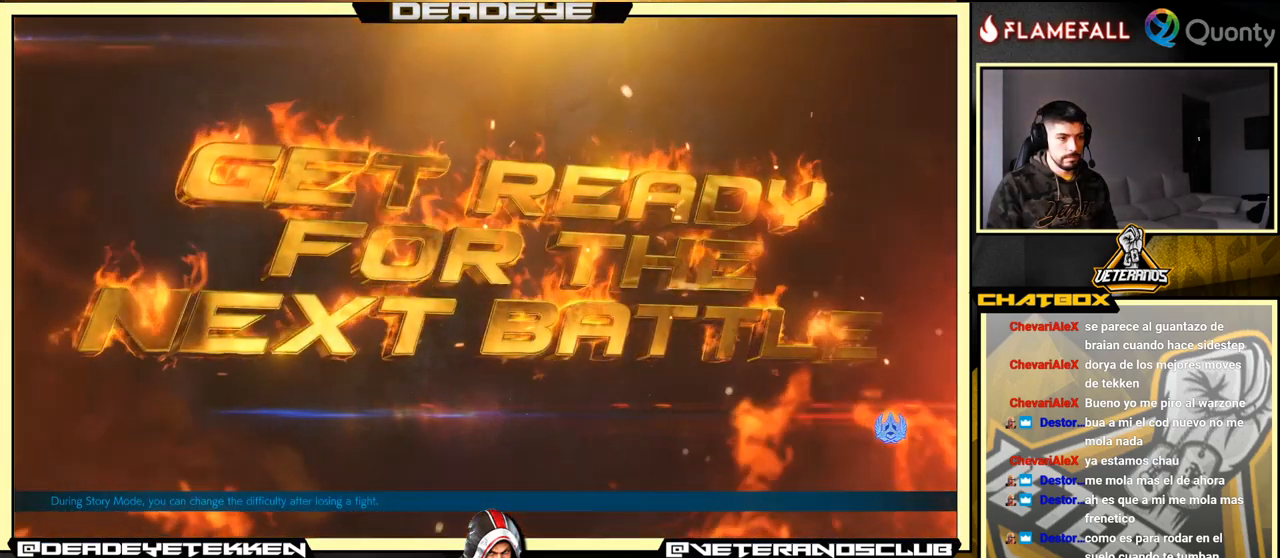
Gameplay with a controller (arcade stick); each line is a JSON object with the inputs held at the frame after it. "events" lists button and stick changes between this image and that frame as [ms after this image, input, new state], when the widget could be followed in between. Not read: L3 R3.
{"buttons": ["CIRCLE"], "left_stick": "center", "events": [[183, "CROSS", "up"], [283, "CIRCLE", "down"], [450, "R1", "up"], [483, "L1", "up"], [483, "SQUARE", "up"]]}
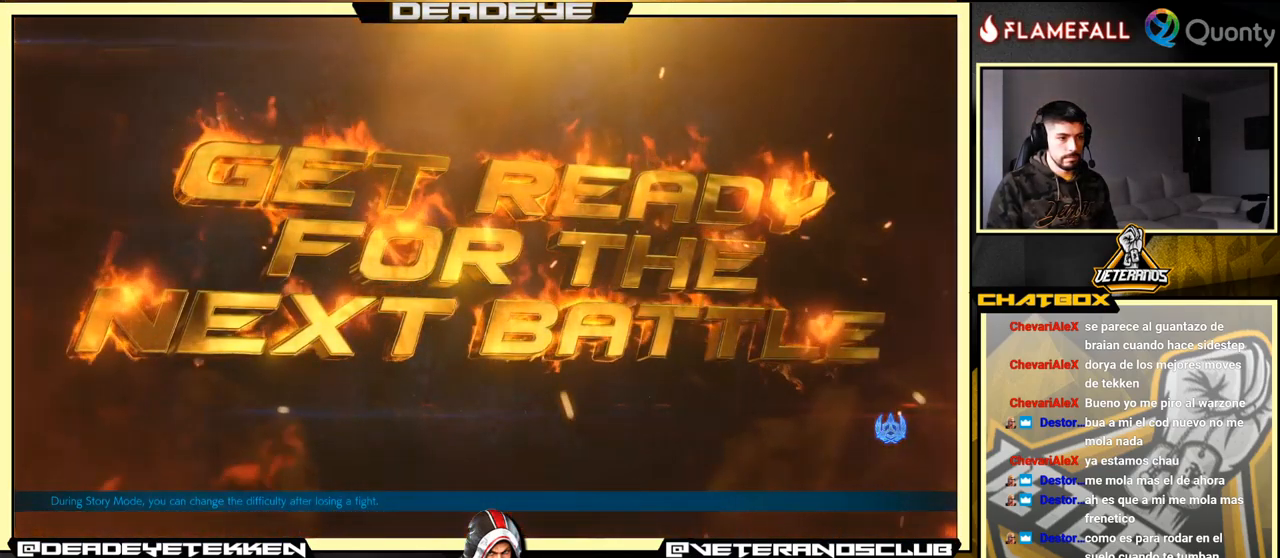
{"buttons": [], "left_stick": "center", "events": [[83, "CIRCLE", "up"]]}
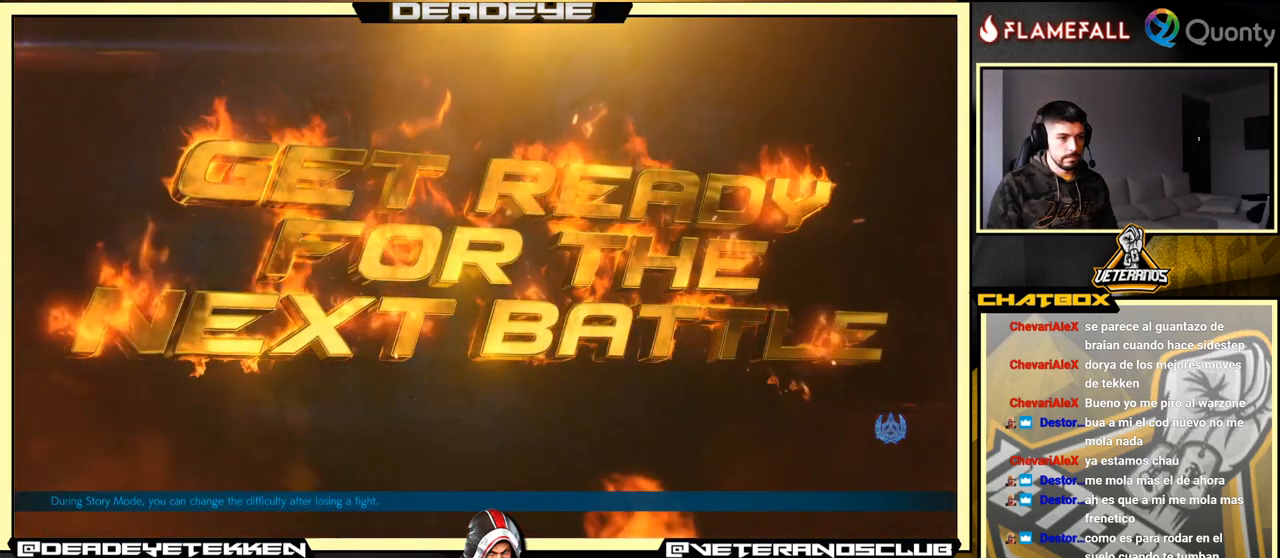
{"buttons": [], "left_stick": "center", "events": []}
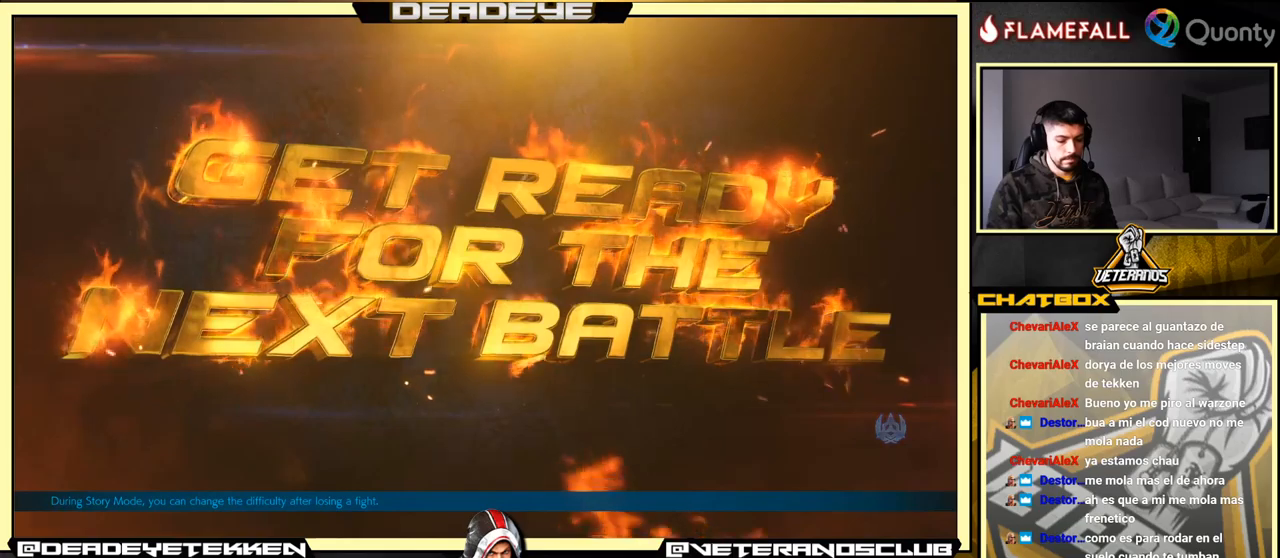
{"buttons": [], "left_stick": "center", "events": []}
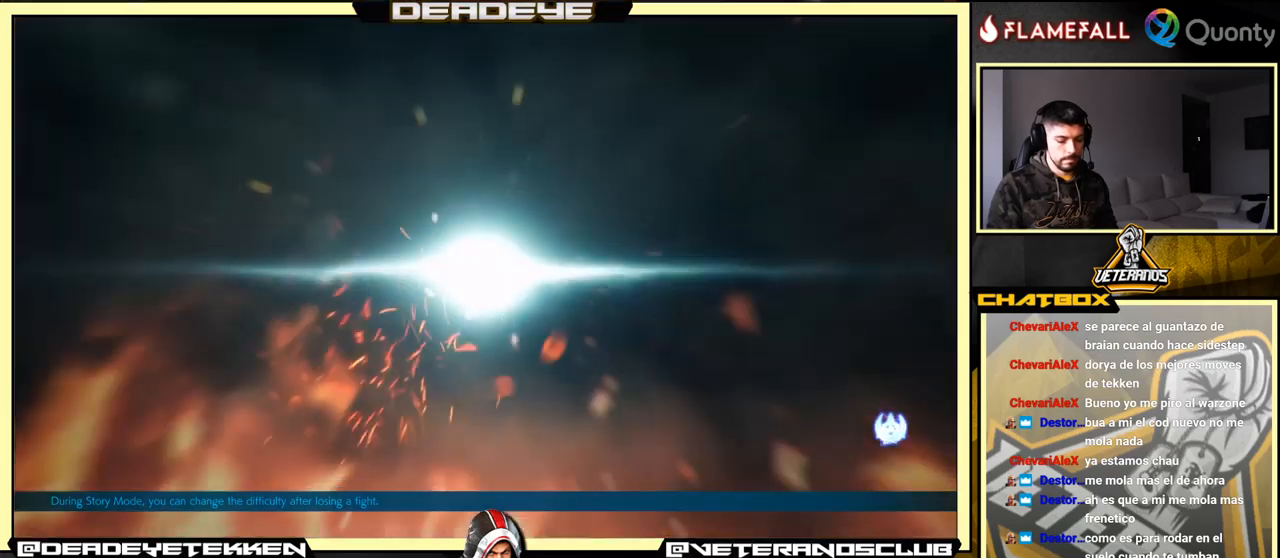
{"buttons": ["CROSS"], "left_stick": "center", "events": [[350, "CROSS", "down"]]}
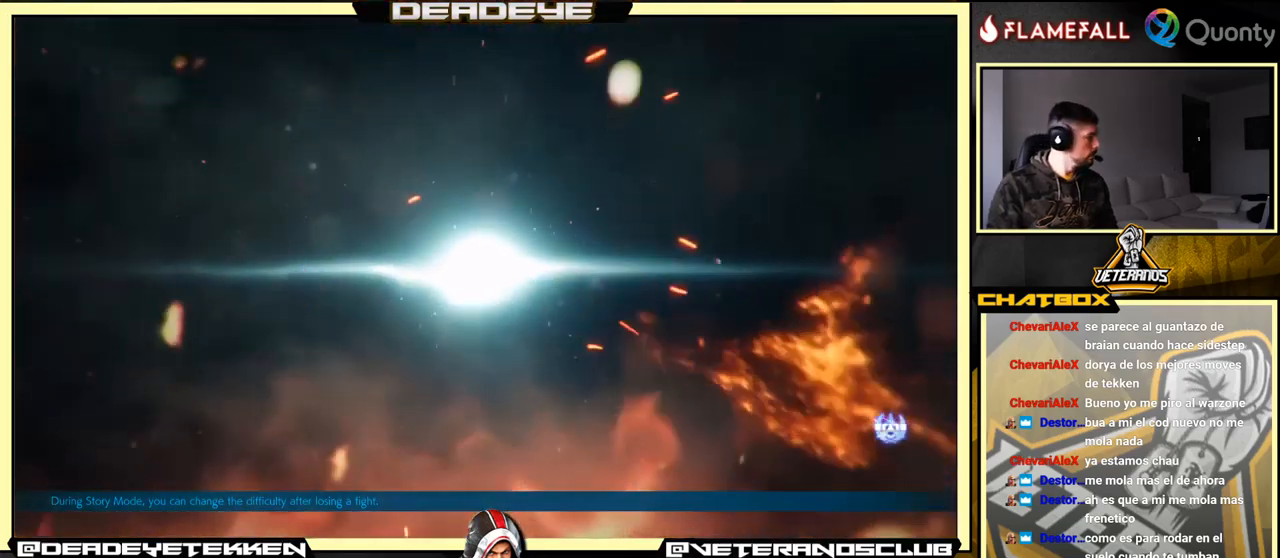
{"buttons": ["CROSS"], "left_stick": "center", "events": [[133, "CIRCLE", "down"], [217, "CIRCLE", "up"], [317, "CROSS", "up"], [367, "CROSS", "down"]]}
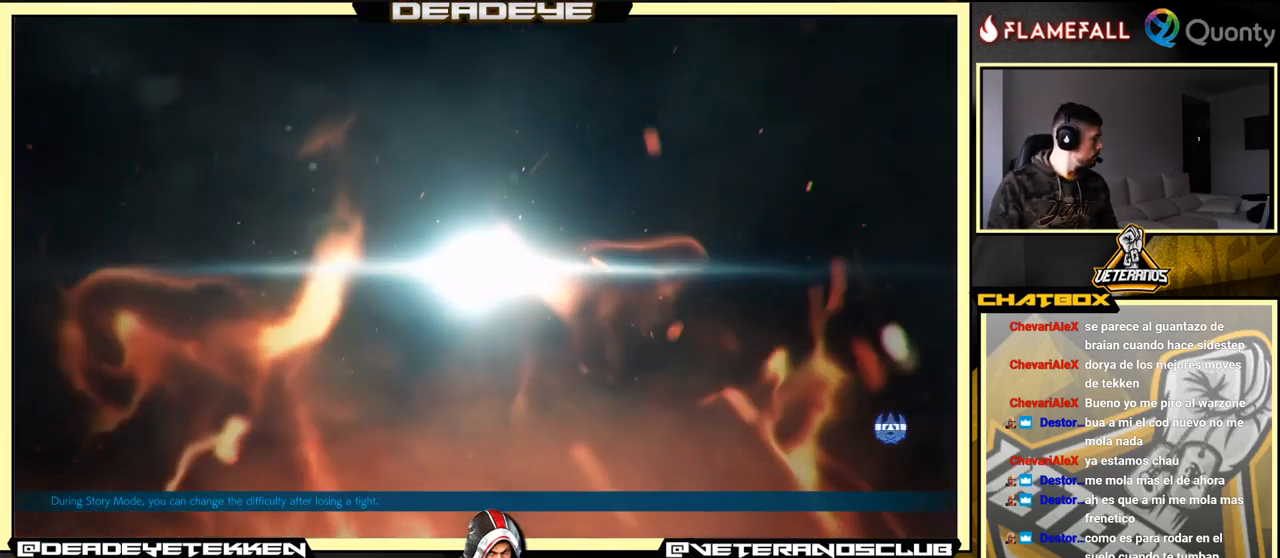
{"buttons": [], "left_stick": "center", "events": [[83, "CROSS", "up"], [233, "CROSS", "down"], [500, "CROSS", "up"]]}
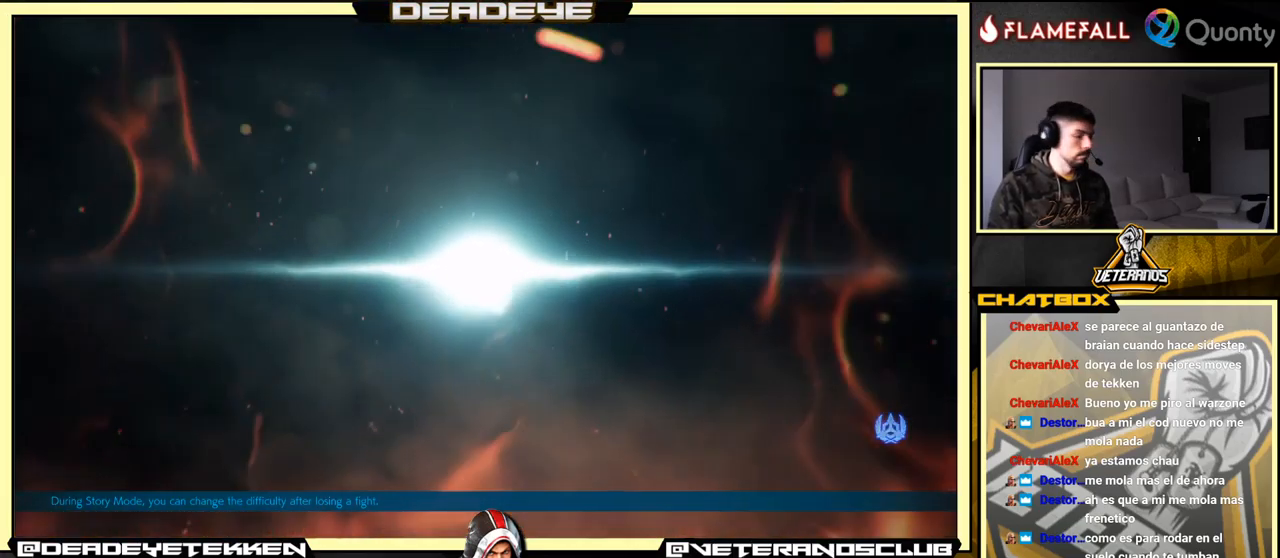
{"buttons": ["CIRCLE"], "left_stick": "center", "events": [[400, "CIRCLE", "down"]]}
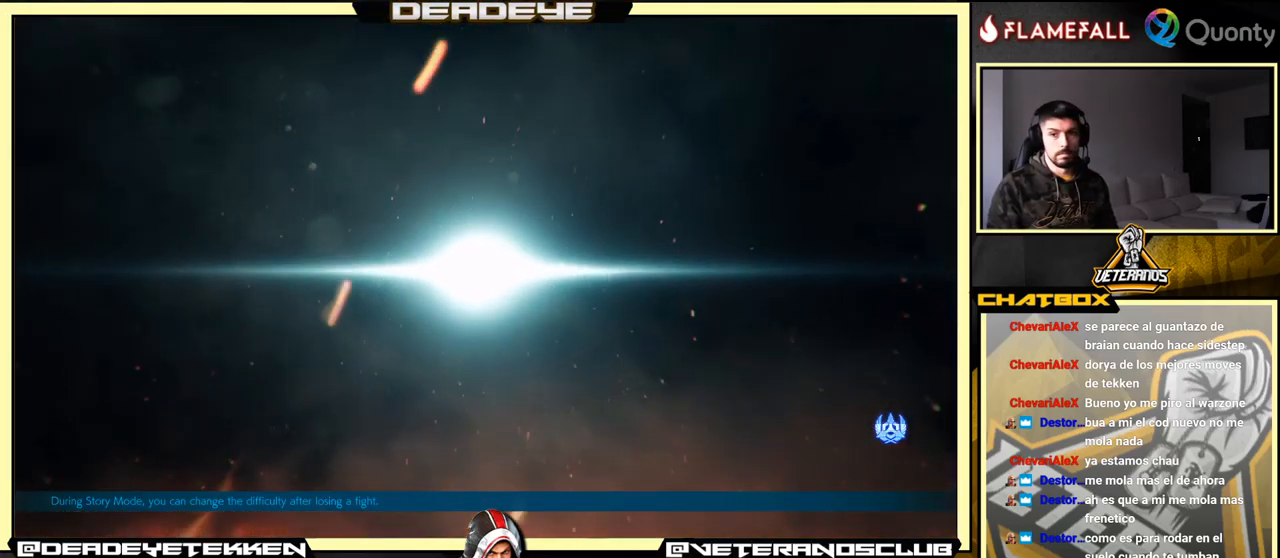
{"buttons": [], "left_stick": "center", "events": [[100, "CIRCLE", "up"], [417, "CIRCLE", "down"], [467, "CIRCLE", "up"]]}
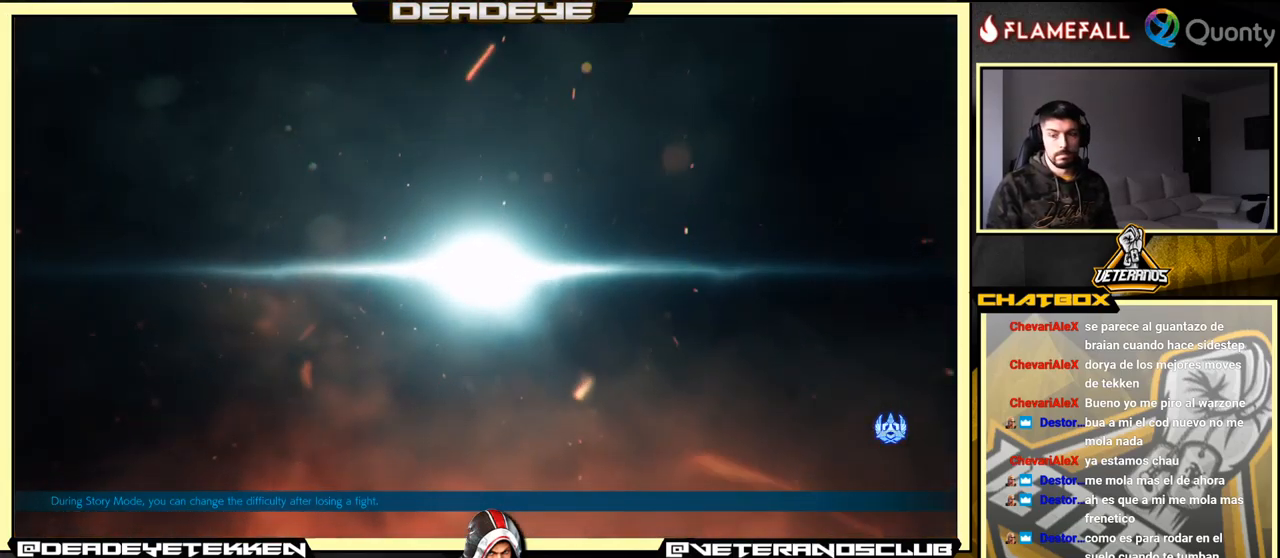
{"buttons": ["SQUARE"], "left_stick": "center", "events": [[83, "CIRCLE", "down"], [150, "CIRCLE", "up"], [283, "CIRCLE", "down"], [467, "CIRCLE", "up"], [483, "SQUARE", "down"]]}
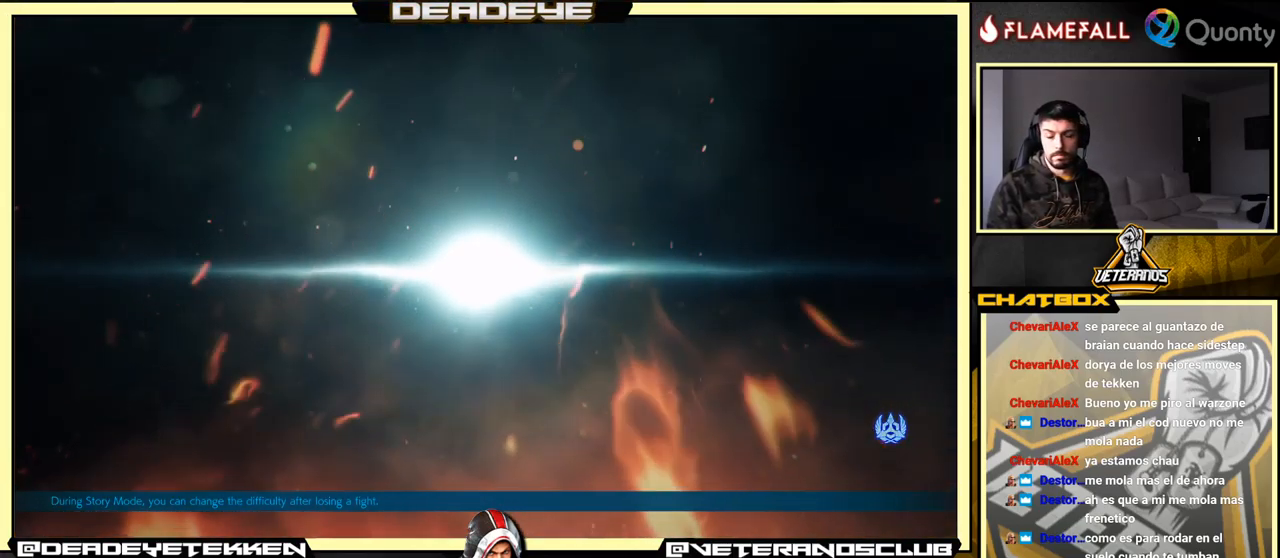
{"buttons": [], "left_stick": "center", "events": [[250, "SQUARE", "up"]]}
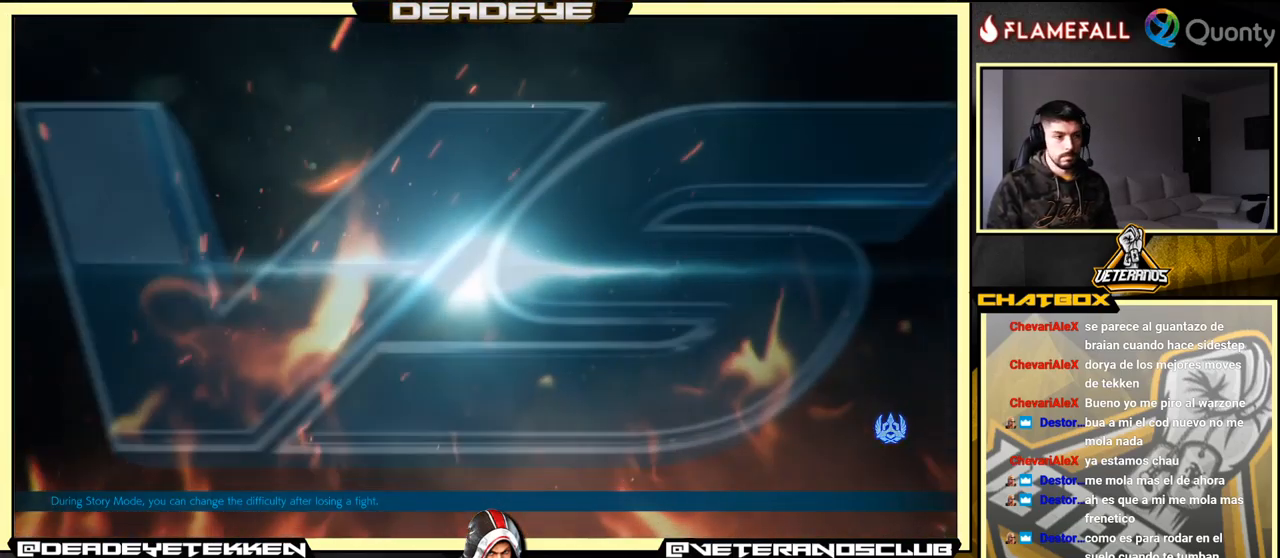
{"buttons": [], "left_stick": "center", "events": []}
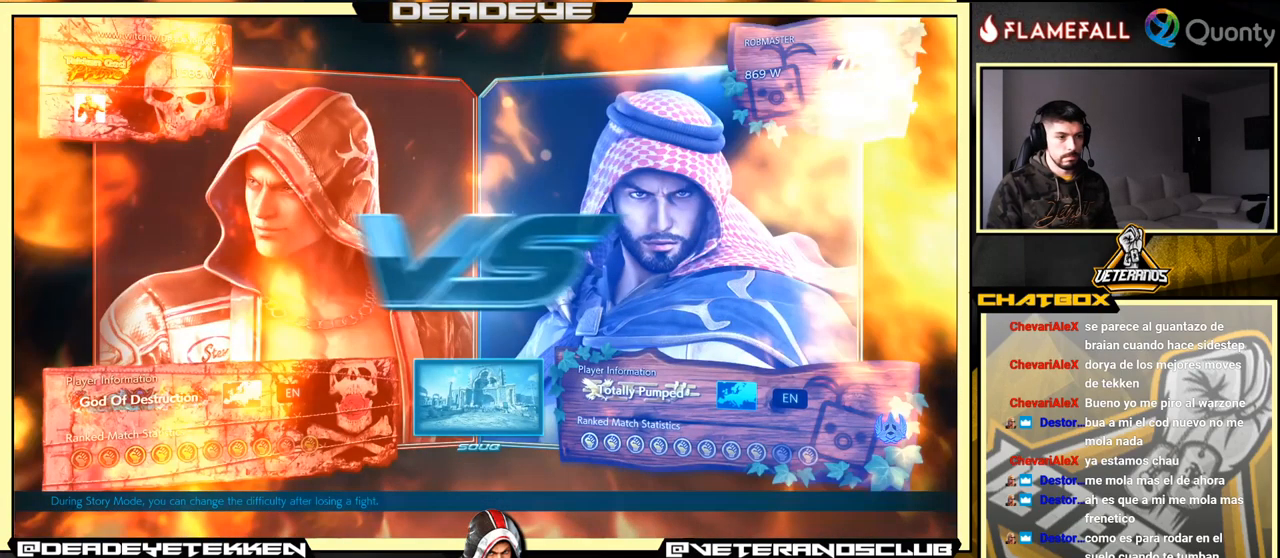
{"buttons": [], "left_stick": "center", "events": [[200, "CIRCLE", "down"], [250, "CIRCLE", "up"]]}
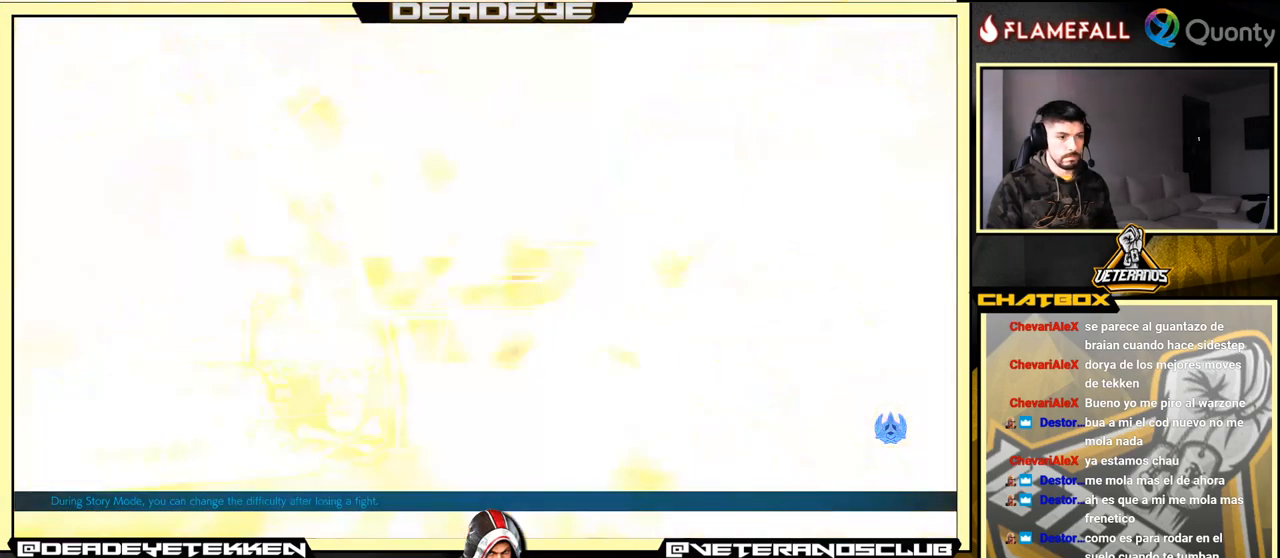
{"buttons": [], "left_stick": "center", "events": [[33, "CIRCLE", "down"], [66, "CIRCLE", "up"], [333, "CIRCLE", "down"], [383, "CIRCLE", "up"]]}
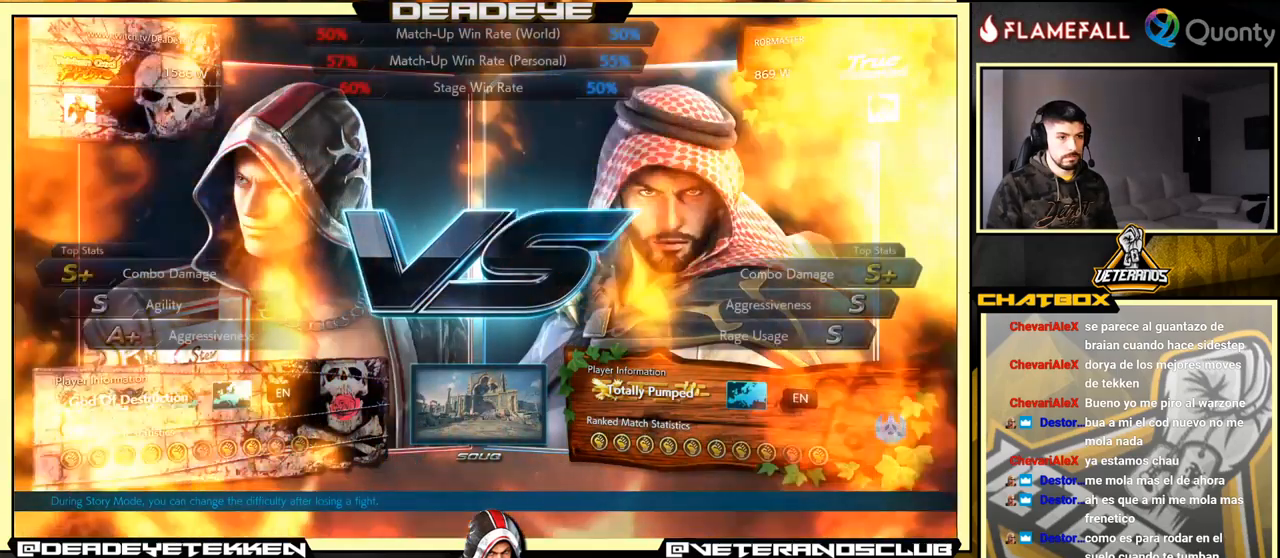
{"buttons": [], "left_stick": "center", "events": [[34, "CIRCLE", "down"], [450, "CIRCLE", "up"]]}
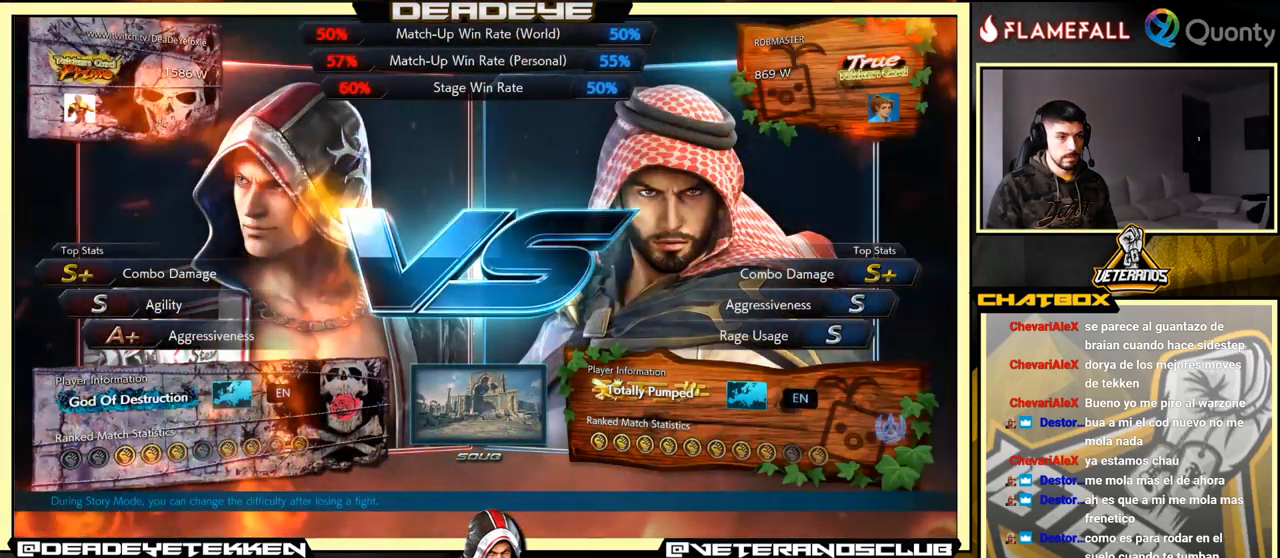
{"buttons": ["CIRCLE"], "left_stick": "right", "events": [[67, "CIRCLE", "down"], [500, "left_stick", "right"]]}
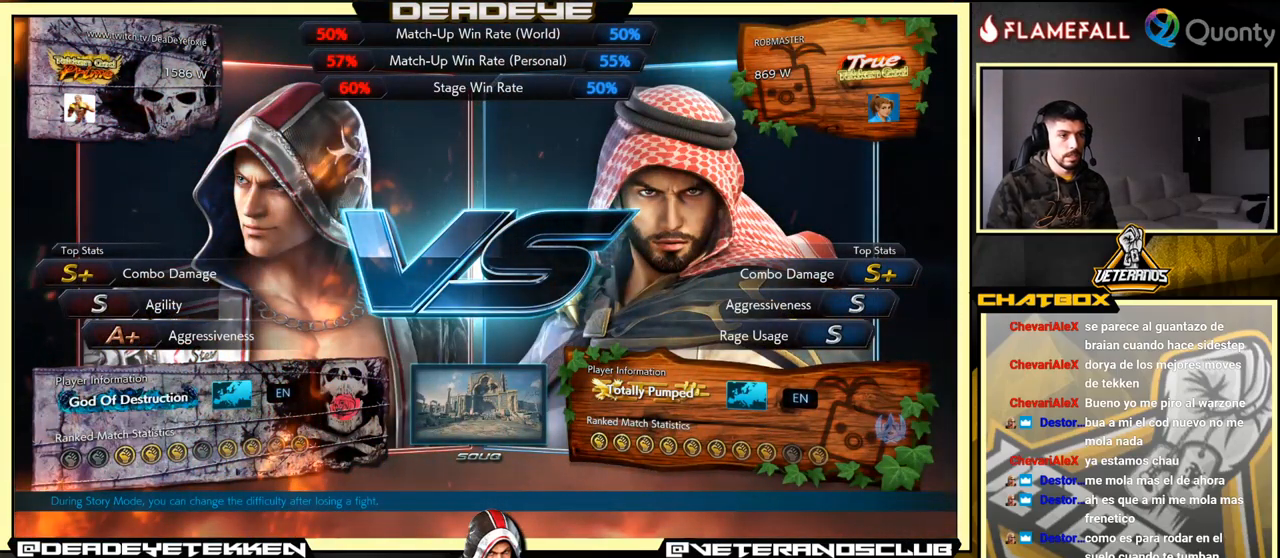
{"buttons": [], "left_stick": "center", "events": [[67, "CIRCLE", "up"], [84, "CROSS", "down"], [84, "left_stick", "down-right"], [284, "left_stick", "center"], [317, "CROSS", "up"], [334, "left_stick", "right"], [500, "left_stick", "center"]]}
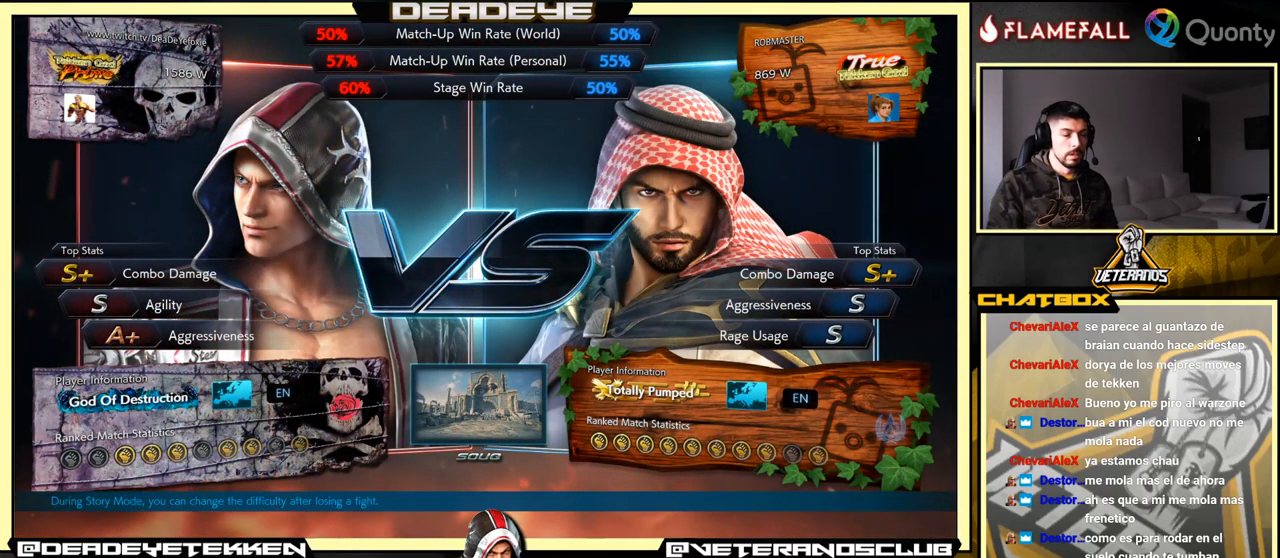
{"buttons": [], "left_stick": "center", "events": []}
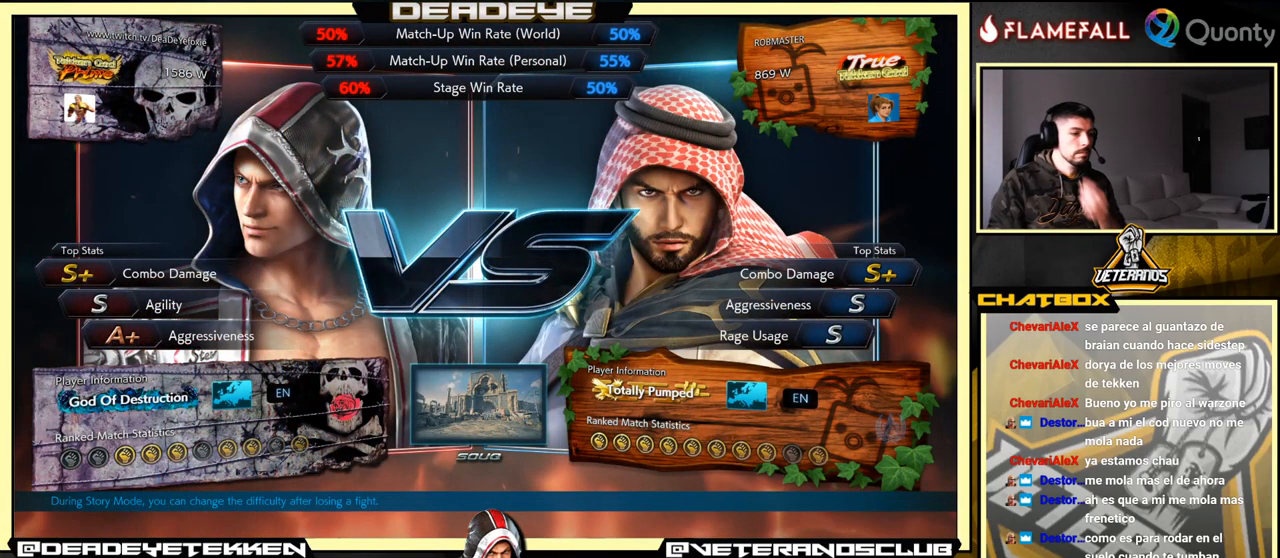
{"buttons": [], "left_stick": "center", "events": []}
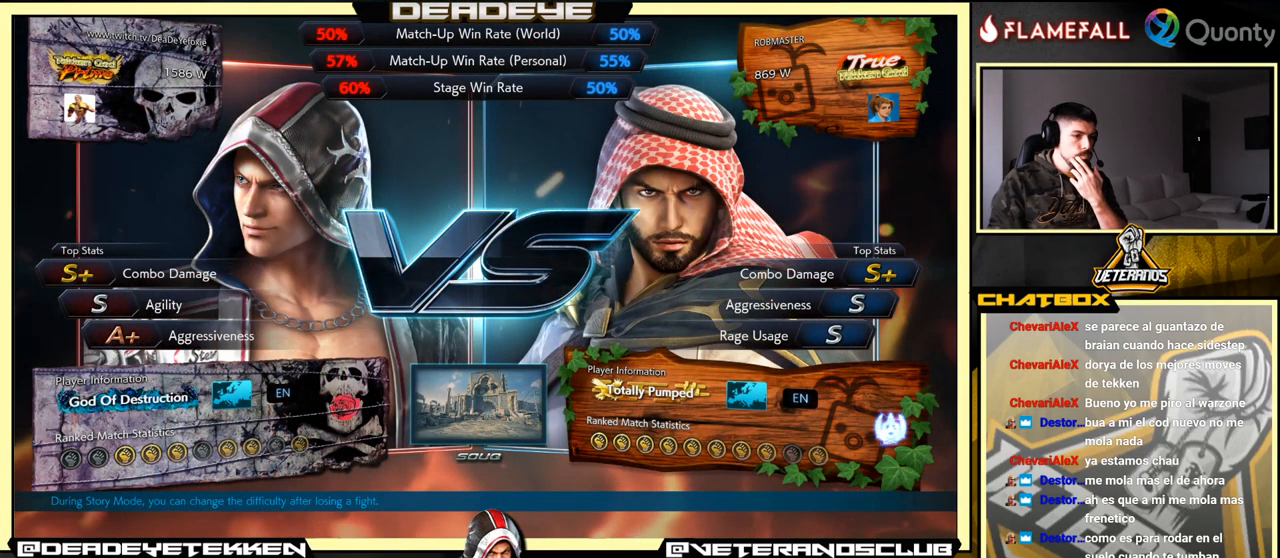
{"buttons": [], "left_stick": "center", "events": []}
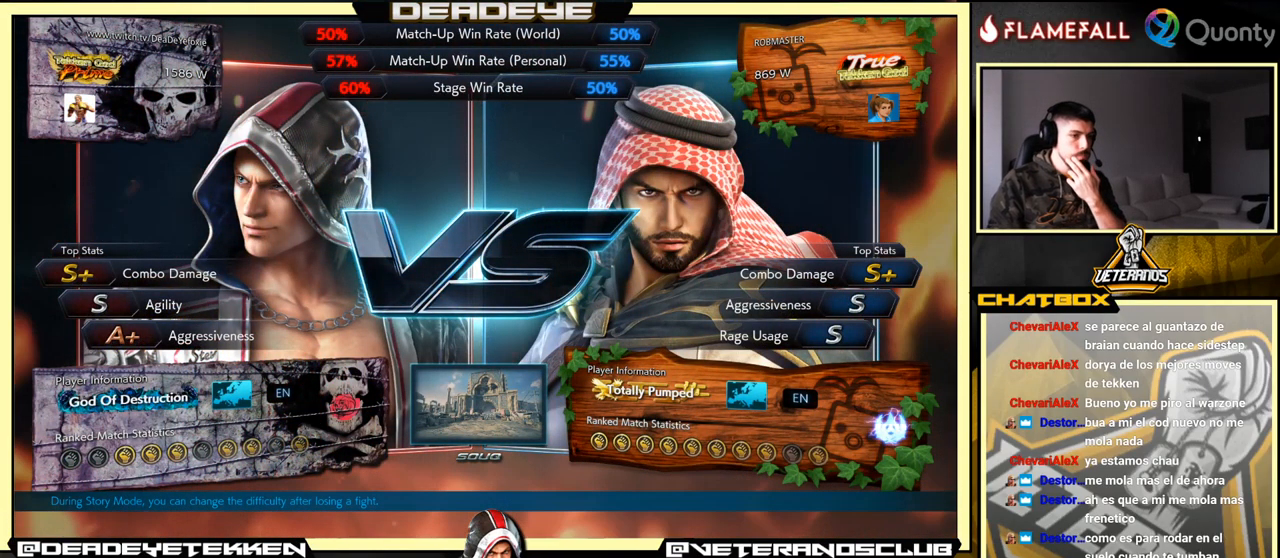
{"buttons": ["CROSS"], "left_stick": "center", "events": [[417, "CROSS", "down"]]}
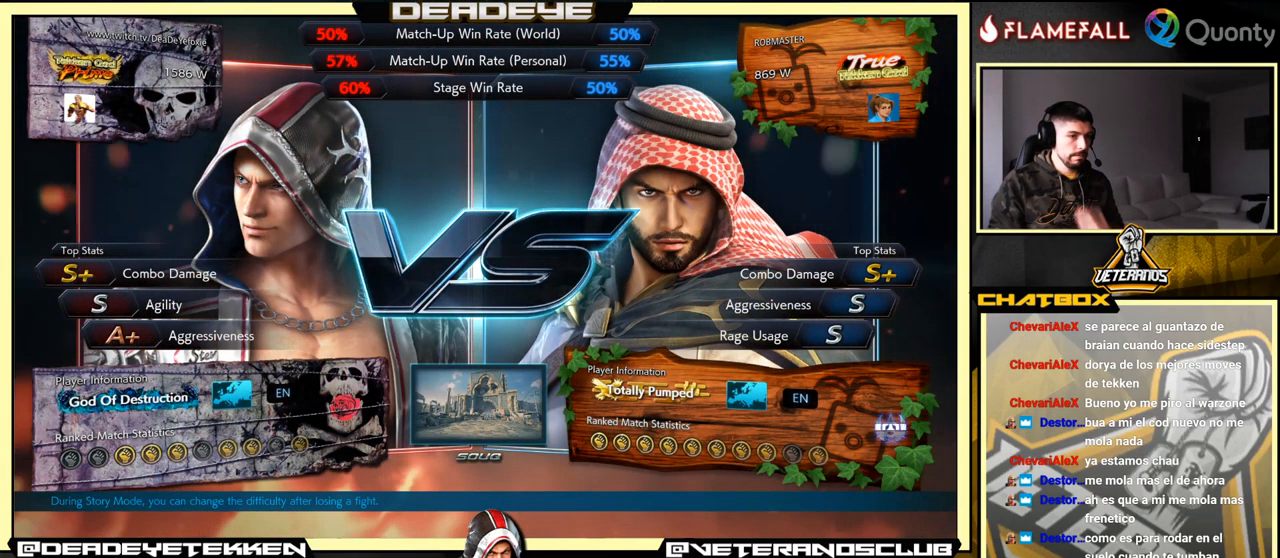
{"buttons": [], "left_stick": "center", "events": [[184, "CROSS", "up"]]}
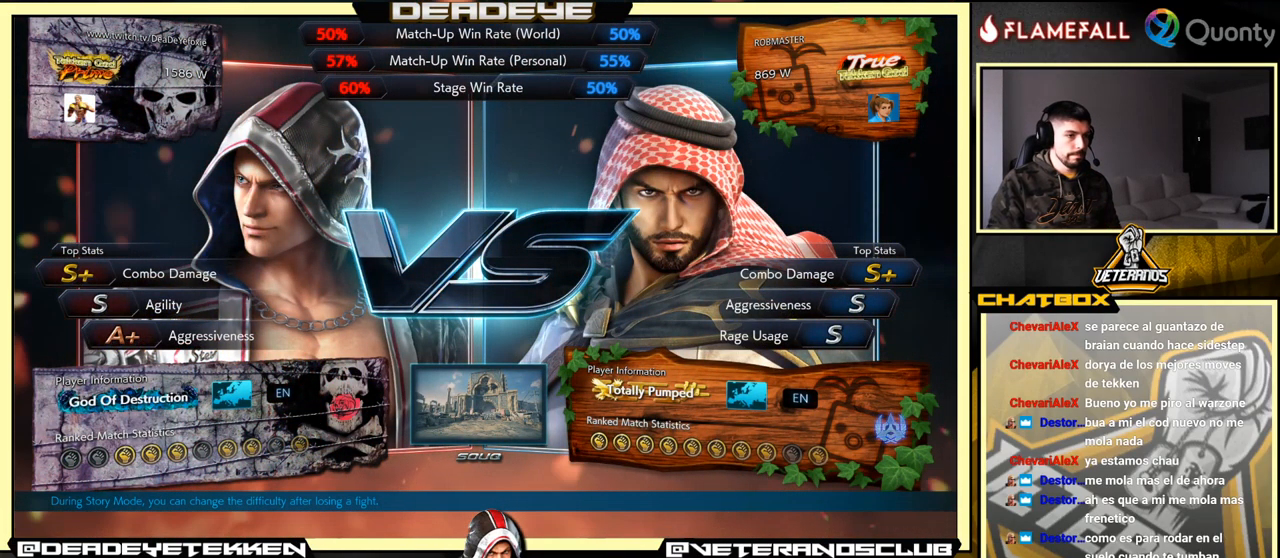
{"buttons": [], "left_stick": "center", "events": [[34, "CROSS", "down"], [367, "CROSS", "up"]]}
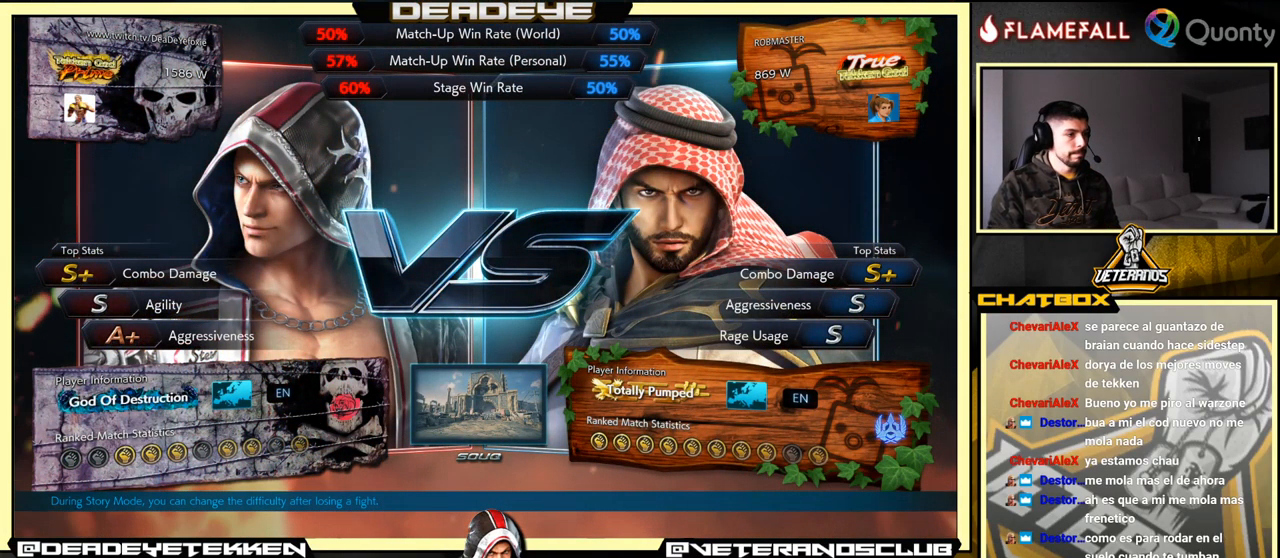
{"buttons": ["CROSS"], "left_stick": "center", "events": [[467, "CROSS", "down"]]}
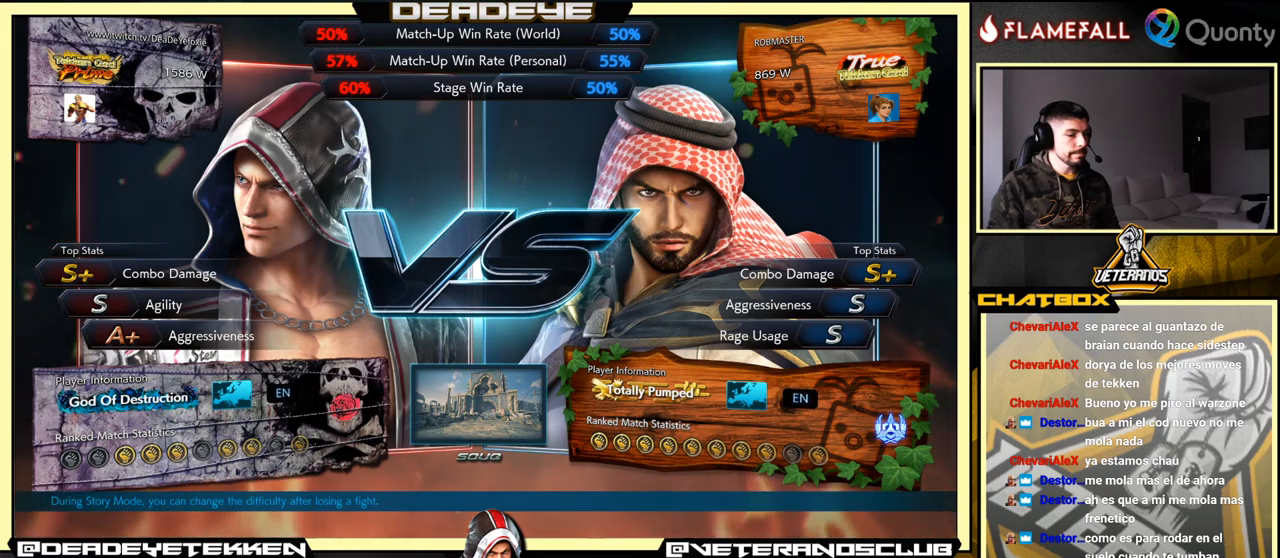
{"buttons": ["CROSS"], "left_stick": "center", "events": [[216, "CROSS", "up"], [416, "CROSS", "down"]]}
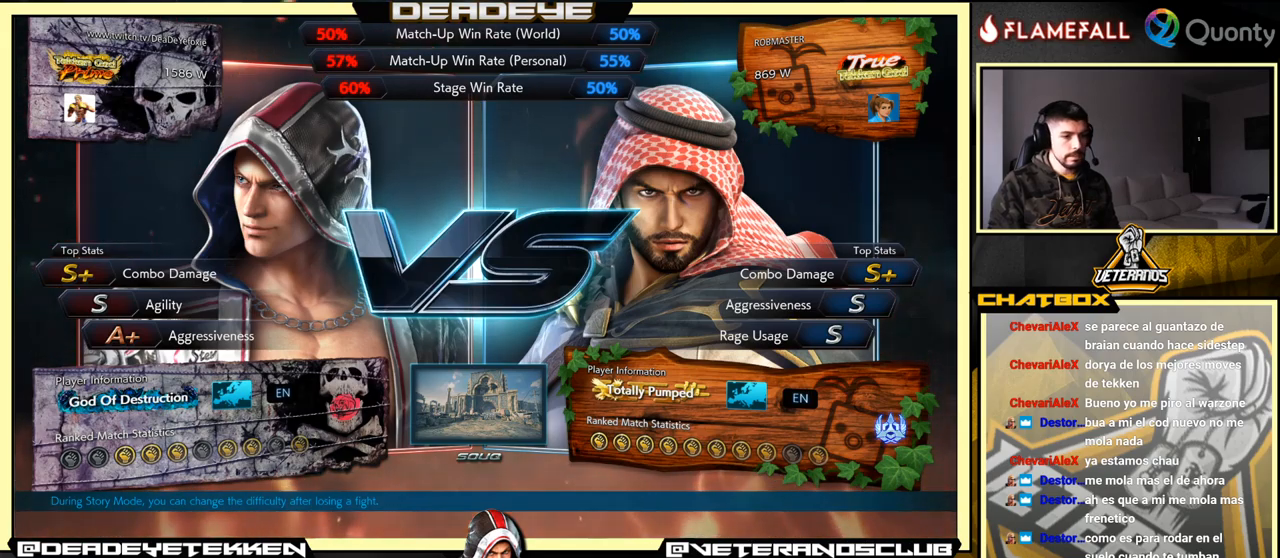
{"buttons": [], "left_stick": "center", "events": [[150, "CROSS", "up"]]}
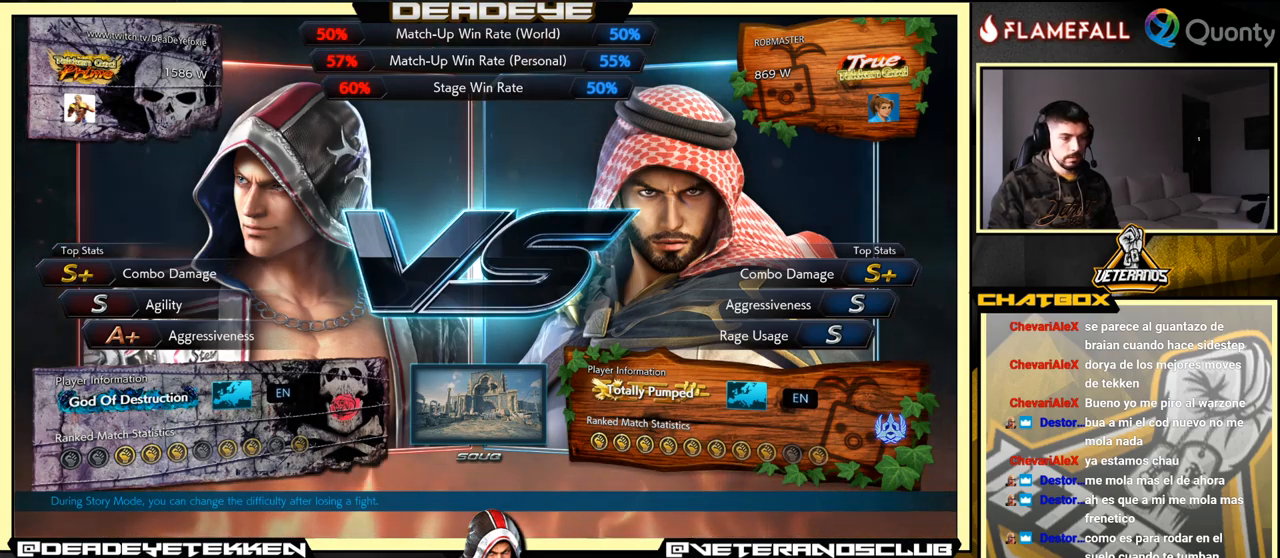
{"buttons": [], "left_stick": "center", "events": [[100, "CROSS", "down"], [250, "CROSS", "up"]]}